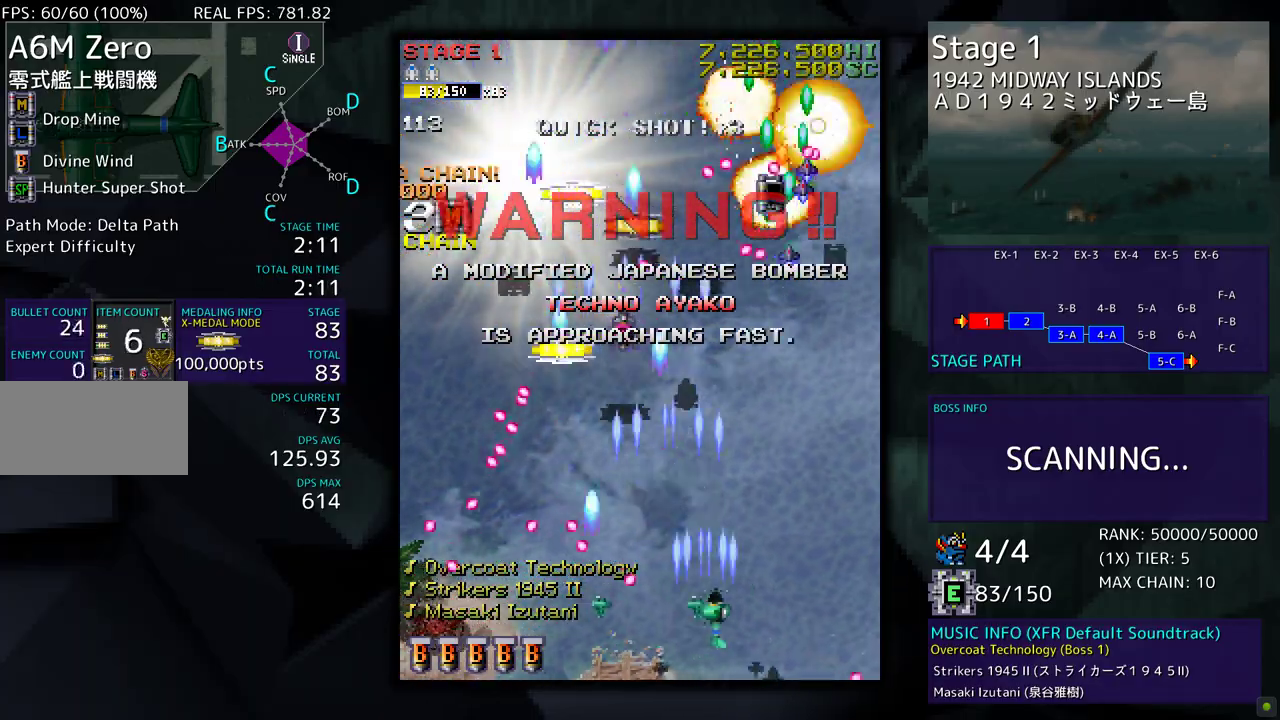
Gameplay with a controller (arcade stick); each line is a JSON object with the inputs held at the frame after it. "events" lists button and stick changes between this image and that frame as [ms after this image, input, new state], when the widget could be followed in between. Not read: L3 R3 other_buttons.
{"buttons": ["DPAD_LEFT"], "events": [[117, "DPAD_RIGHT", "up"], [150, "DPAD_LEFT", "down"], [300, "DPAD_UP", "up"], [317, "DPAD_DOWN", "down"], [317, "DPAD_LEFT", "up"], [350, "DPAD_LEFT", "down"], [383, "DPAD_DOWN", "up"]]}
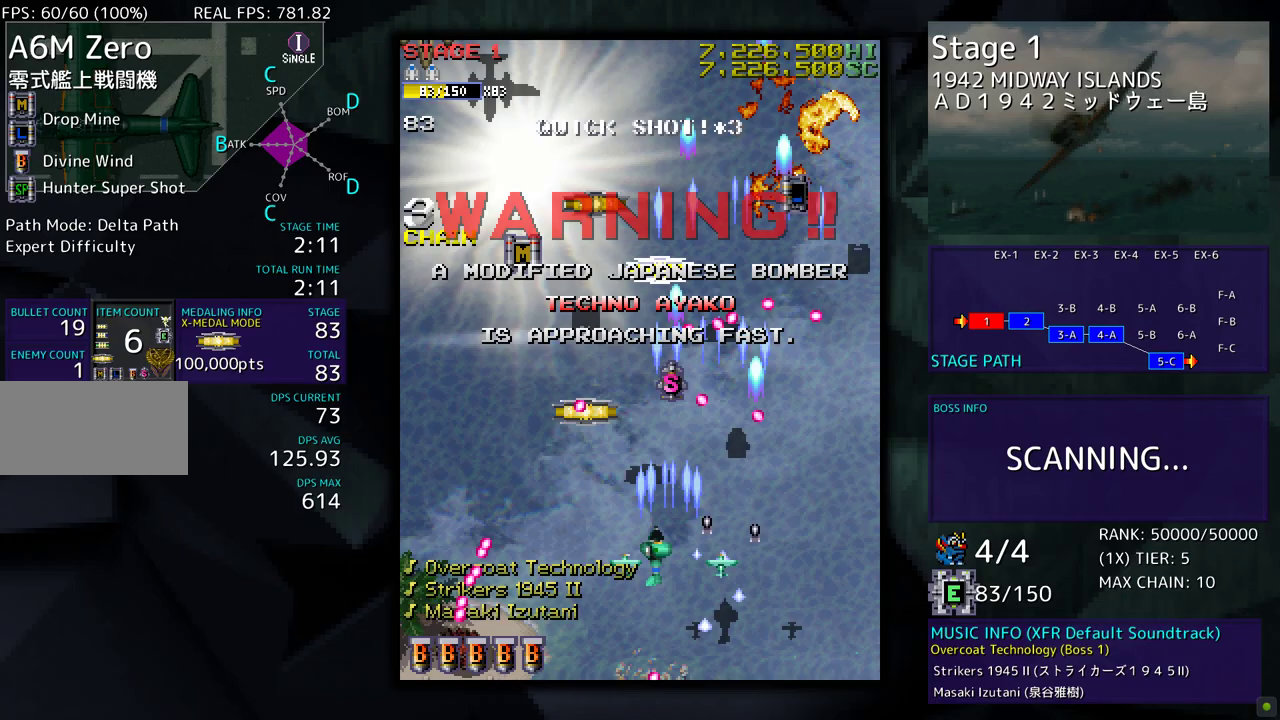
{"buttons": ["DPAD_LEFT"], "events": [[17, "DPAD_UP", "down"], [67, "DPAD_UP", "up"], [133, "DPAD_DOWN", "down"], [433, "DPAD_DOWN", "up"]]}
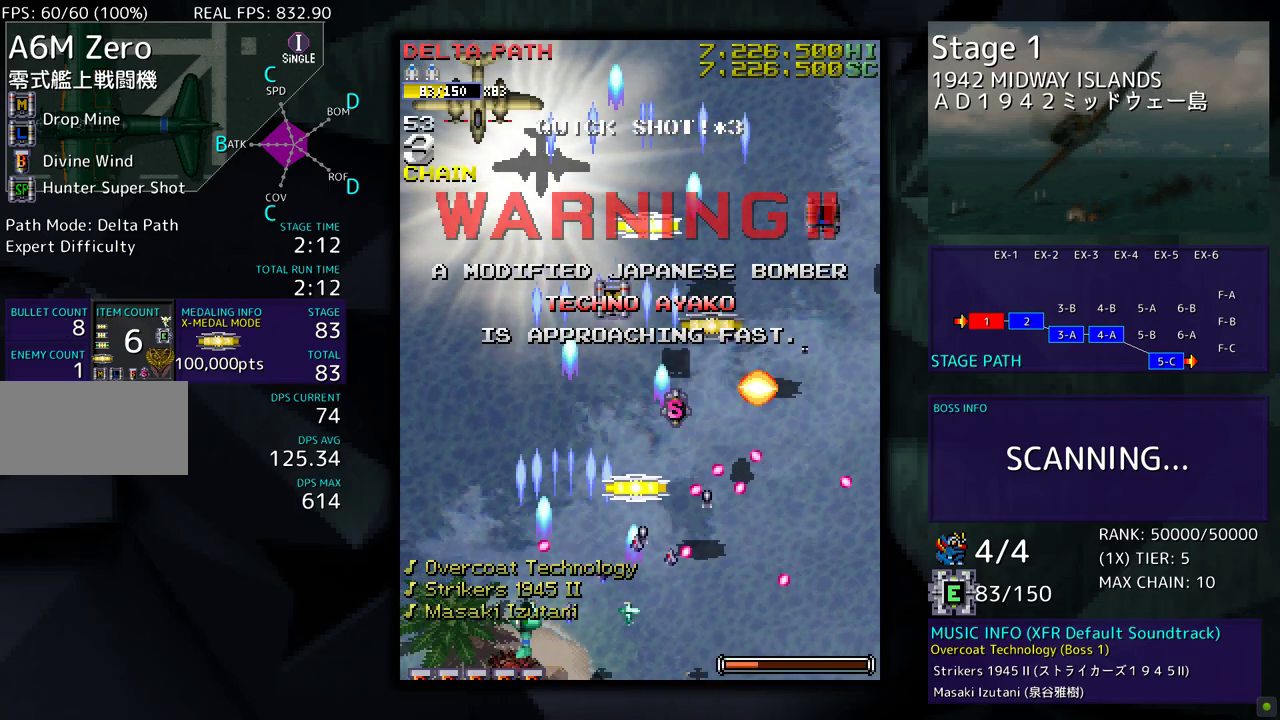
{"buttons": ["DPAD_DOWN", "DPAD_RIGHT"], "events": [[17, "DPAD_UP", "down"], [183, "DPAD_LEFT", "up"], [217, "DPAD_RIGHT", "down"], [233, "DPAD_UP", "up"], [400, "DPAD_DOWN", "down"]]}
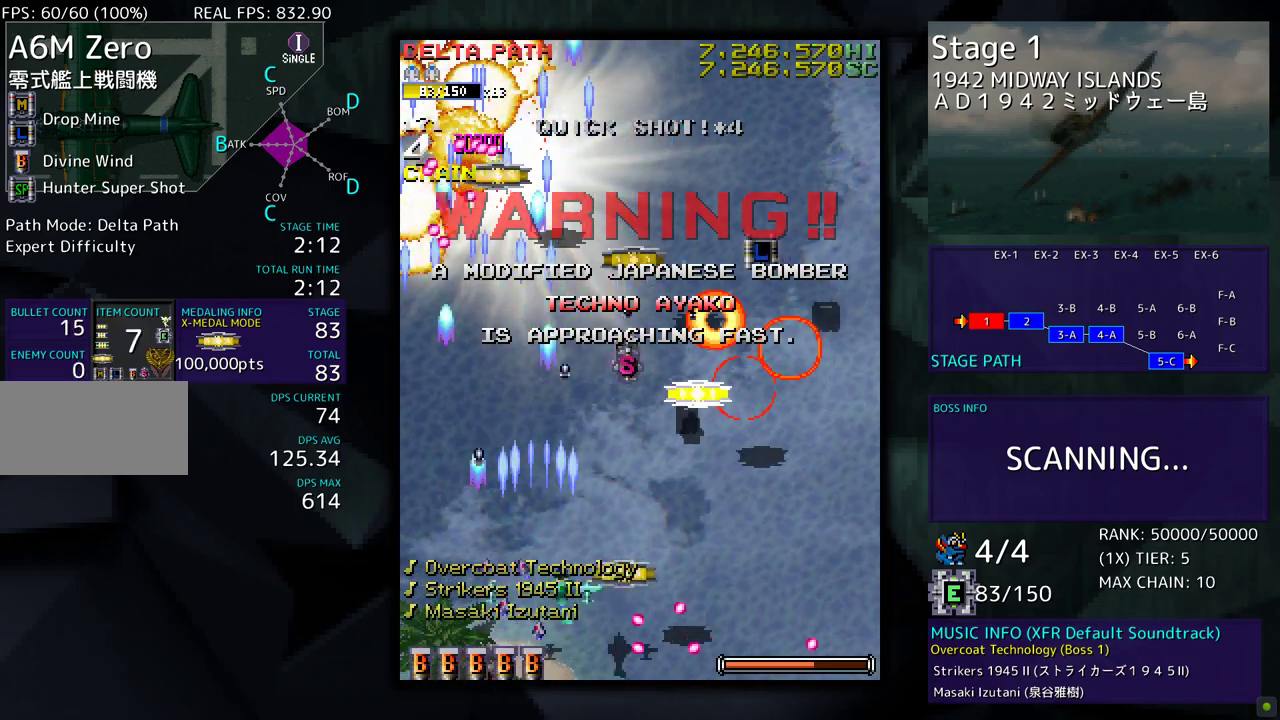
{"buttons": ["DPAD_UP"], "events": [[50, "DPAD_DOWN", "up"], [100, "DPAD_UP", "down"], [367, "DPAD_RIGHT", "up"], [417, "DPAD_LEFT", "down"], [500, "DPAD_LEFT", "up"]]}
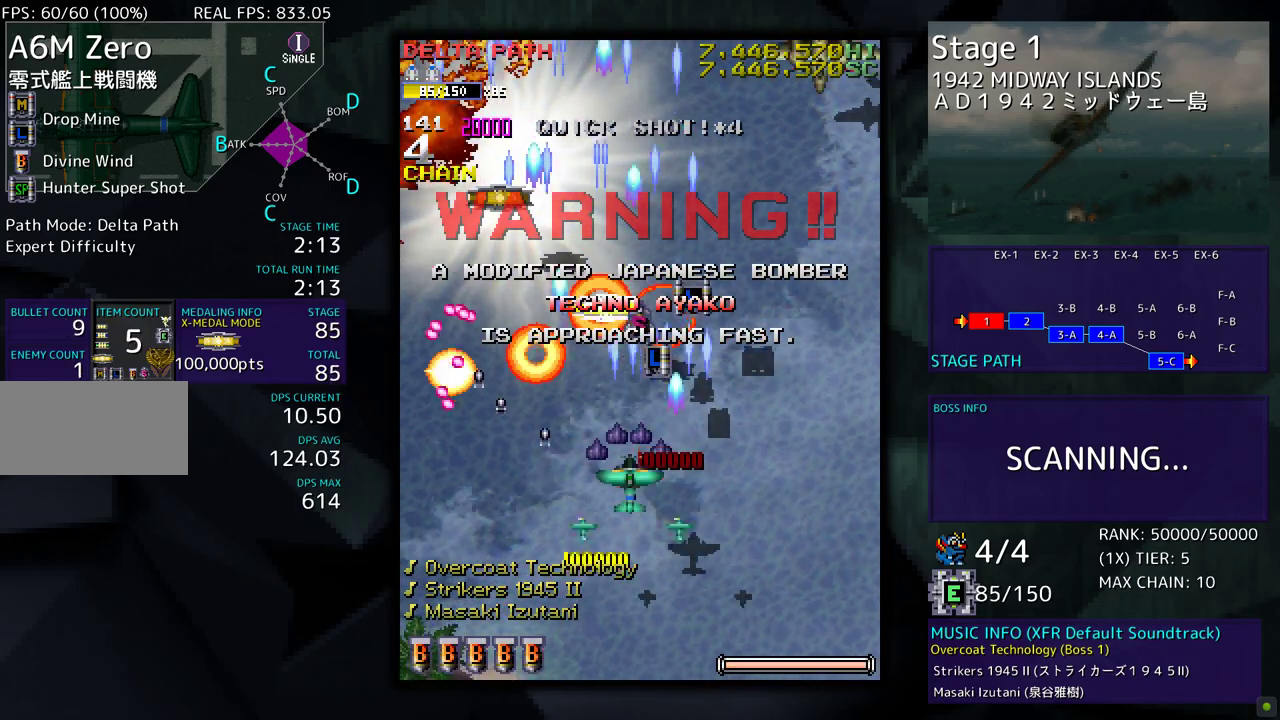
{"buttons": ["DPAD_UP"], "events": [[50, "DPAD_RIGHT", "down"], [300, "DPAD_RIGHT", "up"], [367, "DPAD_LEFT", "down"], [500, "DPAD_LEFT", "up"]]}
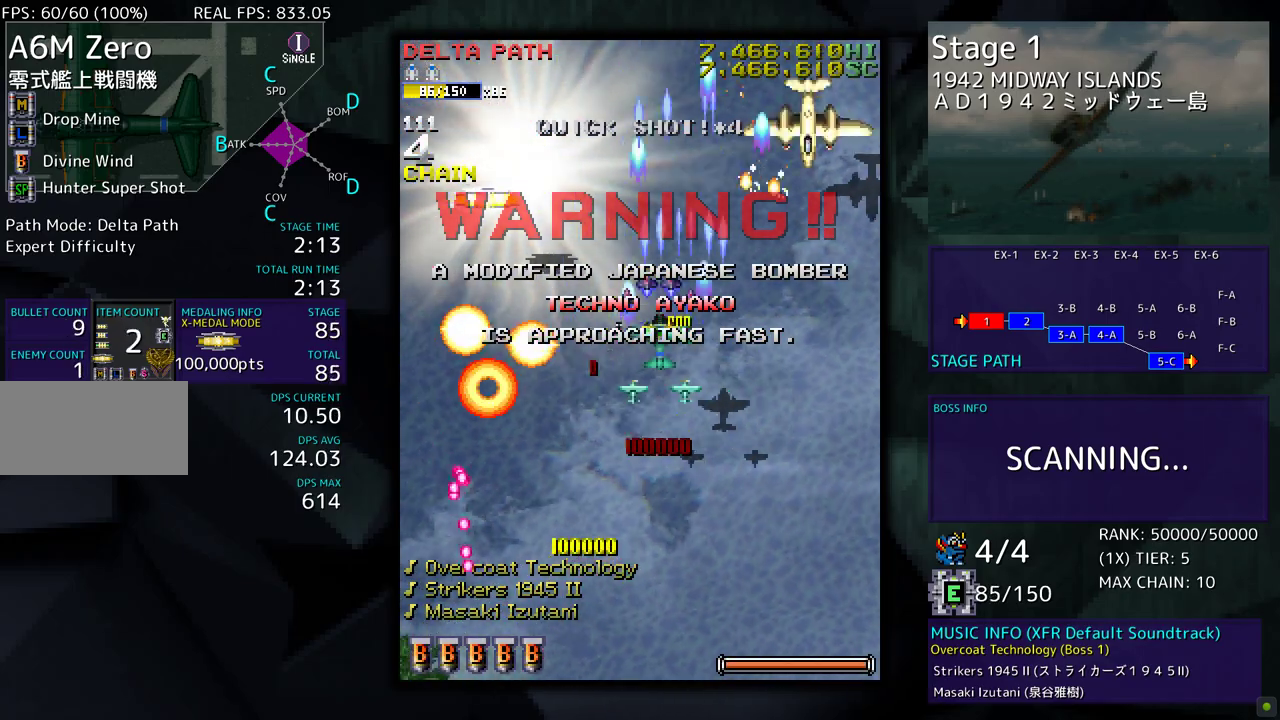
{"buttons": ["DPAD_LEFT"], "events": [[17, "DPAD_RIGHT", "down"], [17, "DPAD_UP", "up"], [33, "DPAD_DOWN", "down"], [133, "DPAD_RIGHT", "up"], [267, "DPAD_LEFT", "down"], [500, "DPAD_DOWN", "up"]]}
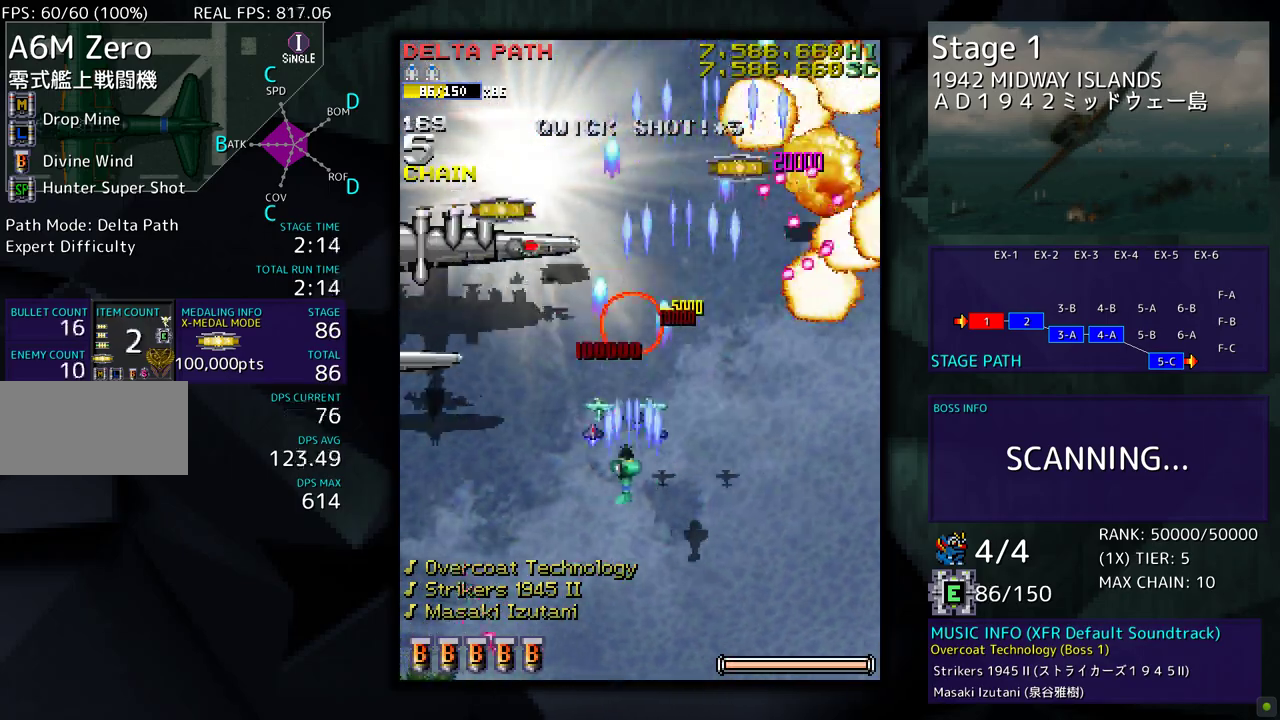
{"buttons": [], "events": [[167, "DPAD_DOWN", "down"], [300, "DPAD_DOWN", "up"], [317, "DPAD_LEFT", "up"]]}
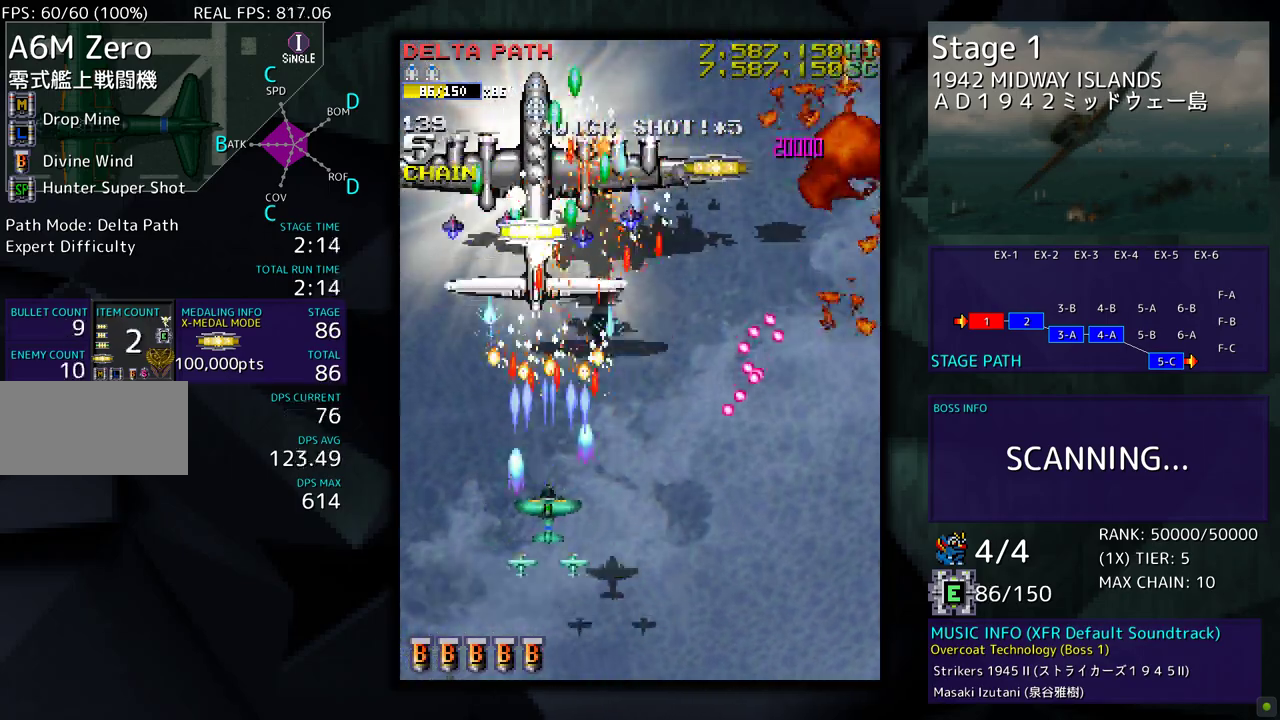
{"buttons": ["DPAD_UP", "DPAD_LEFT"], "events": [[83, "DPAD_LEFT", "down"], [433, "DPAD_UP", "down"]]}
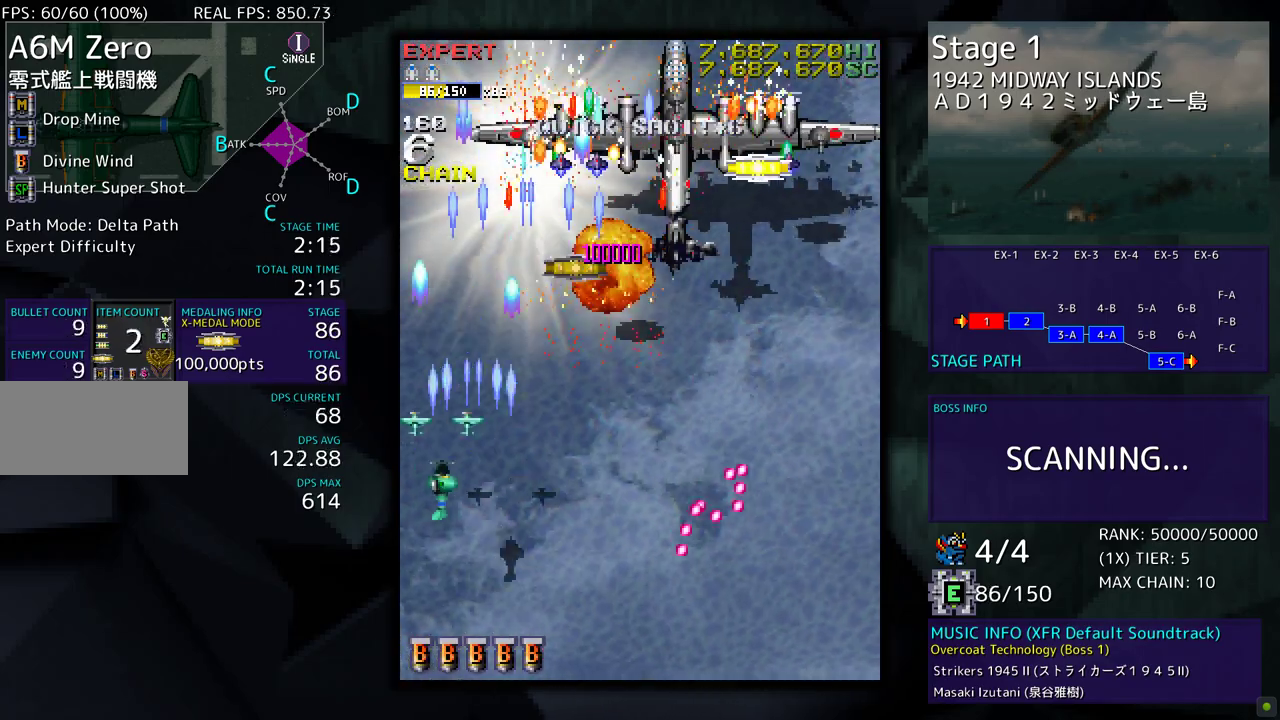
{"buttons": ["DPAD_UP", "DPAD_RIGHT"], "events": [[83, "DPAD_LEFT", "up"], [100, "DPAD_RIGHT", "down"], [100, "DPAD_UP", "up"], [117, "DPAD_DOWN", "down"], [150, "DPAD_DOWN", "up"], [350, "DPAD_UP", "down"]]}
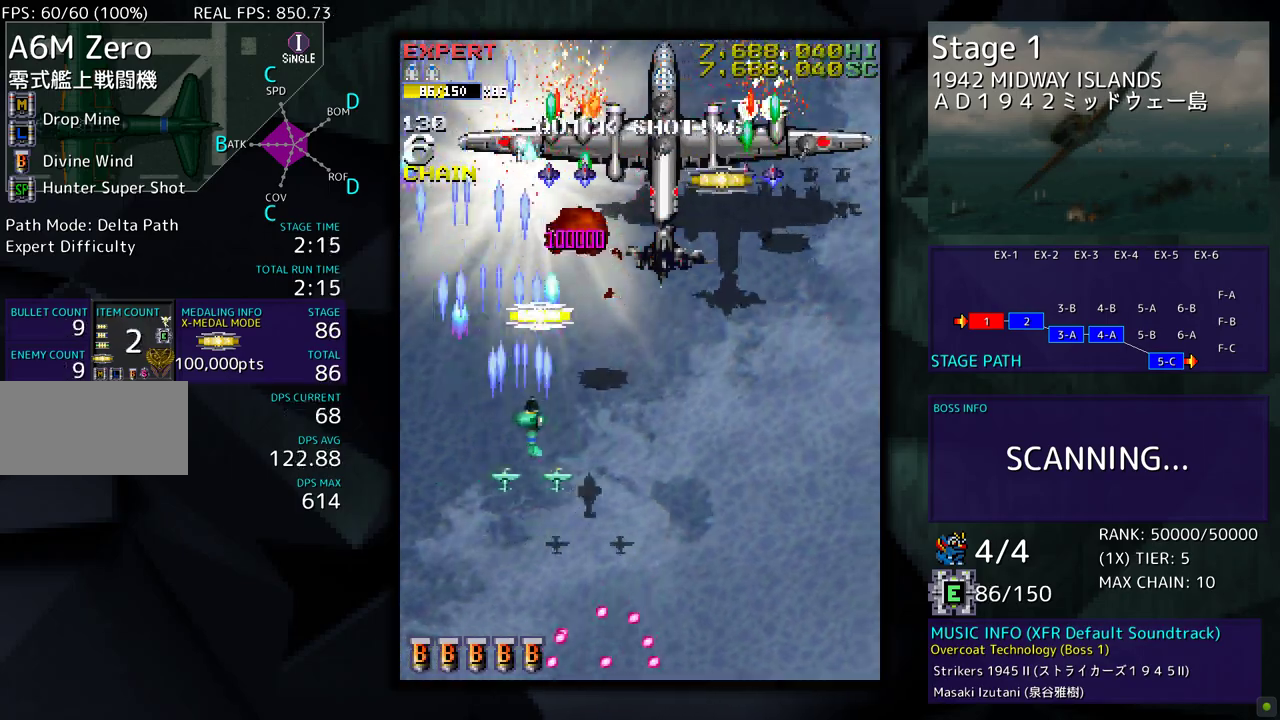
{"buttons": ["DPAD_DOWN", "DPAD_RIGHT"], "events": [[17, "DPAD_RIGHT", "up"], [267, "DPAD_LEFT", "down"], [300, "DPAD_UP", "up"], [367, "DPAD_DOWN", "down"], [467, "DPAD_LEFT", "up"], [500, "DPAD_RIGHT", "down"]]}
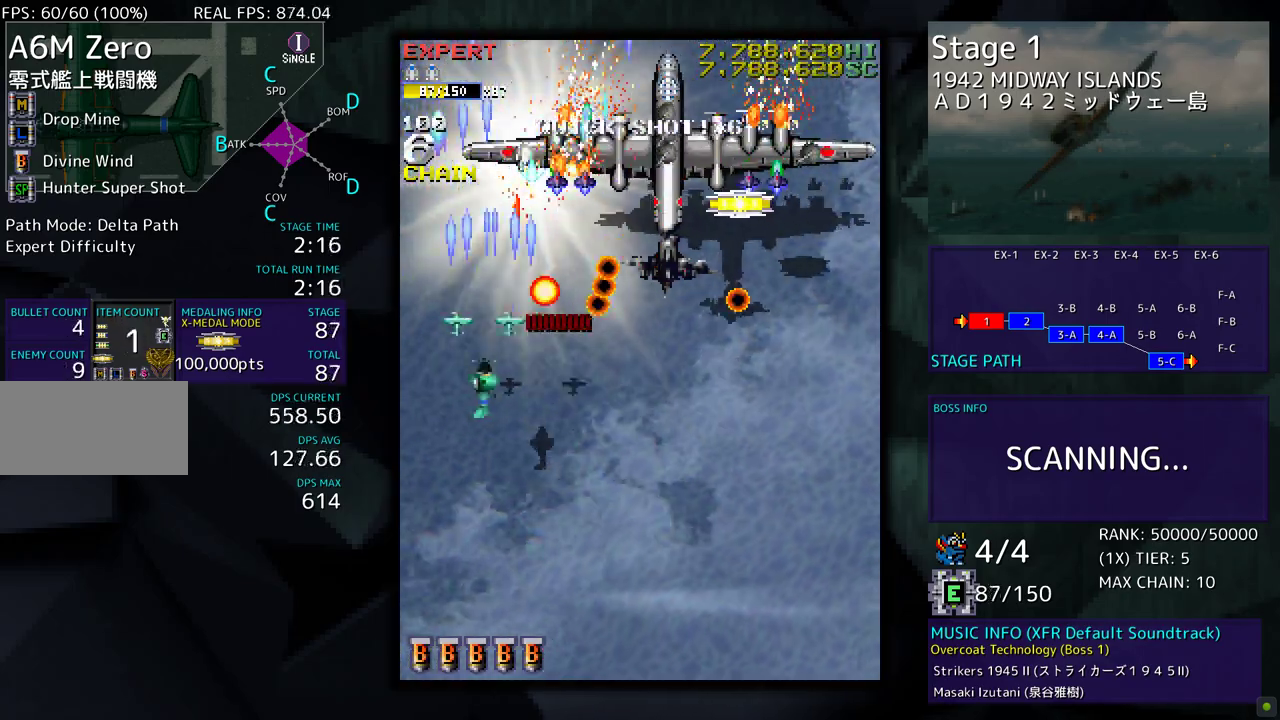
{"buttons": ["DPAD_DOWN"], "events": [[133, "DPAD_LEFT", "down"], [133, "DPAD_RIGHT", "up"], [200, "DPAD_DOWN", "up"], [383, "DPAD_UP", "down"], [400, "DPAD_LEFT", "up"], [433, "DPAD_UP", "up"], [450, "DPAD_DOWN", "down"]]}
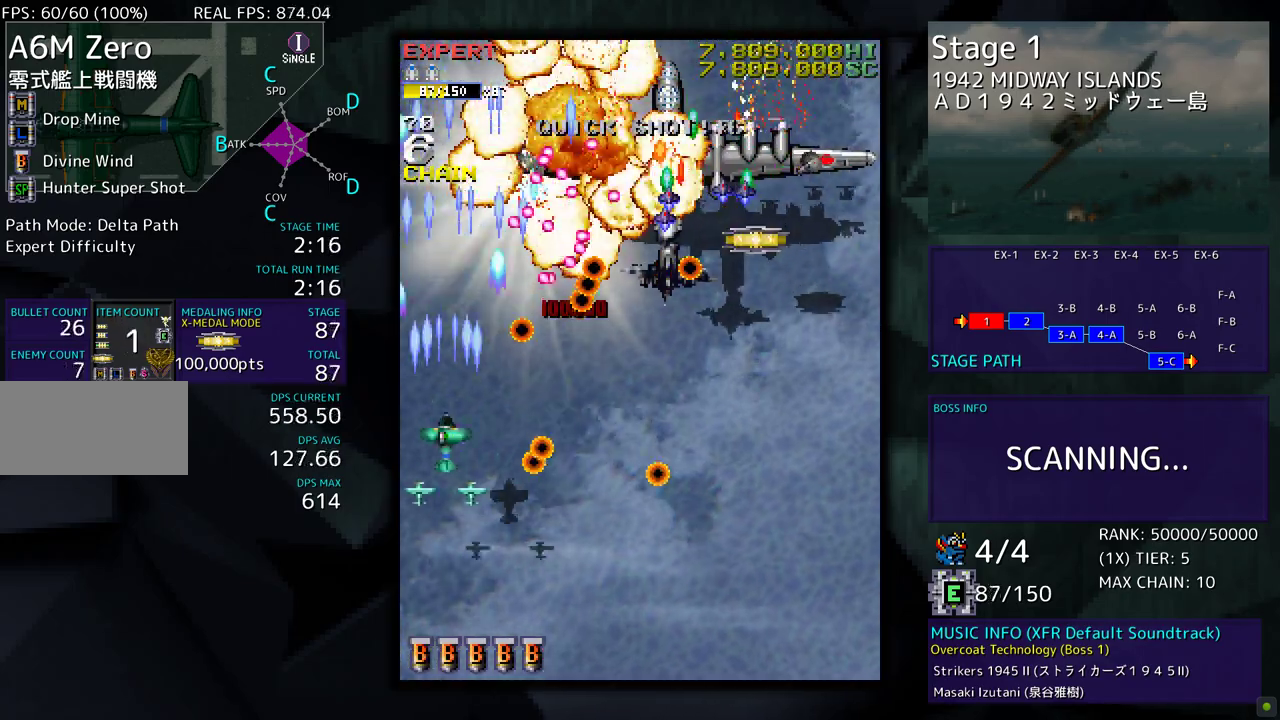
{"buttons": ["DPAD_DOWN", "DPAD_LEFT"], "events": [[17, "DPAD_RIGHT", "down"], [83, "DPAD_DOWN", "up"], [83, "DPAD_RIGHT", "up"], [283, "DPAD_DOWN", "down"], [300, "DPAD_LEFT", "down"], [333, "DPAD_LEFT", "up"], [450, "DPAD_LEFT", "down"]]}
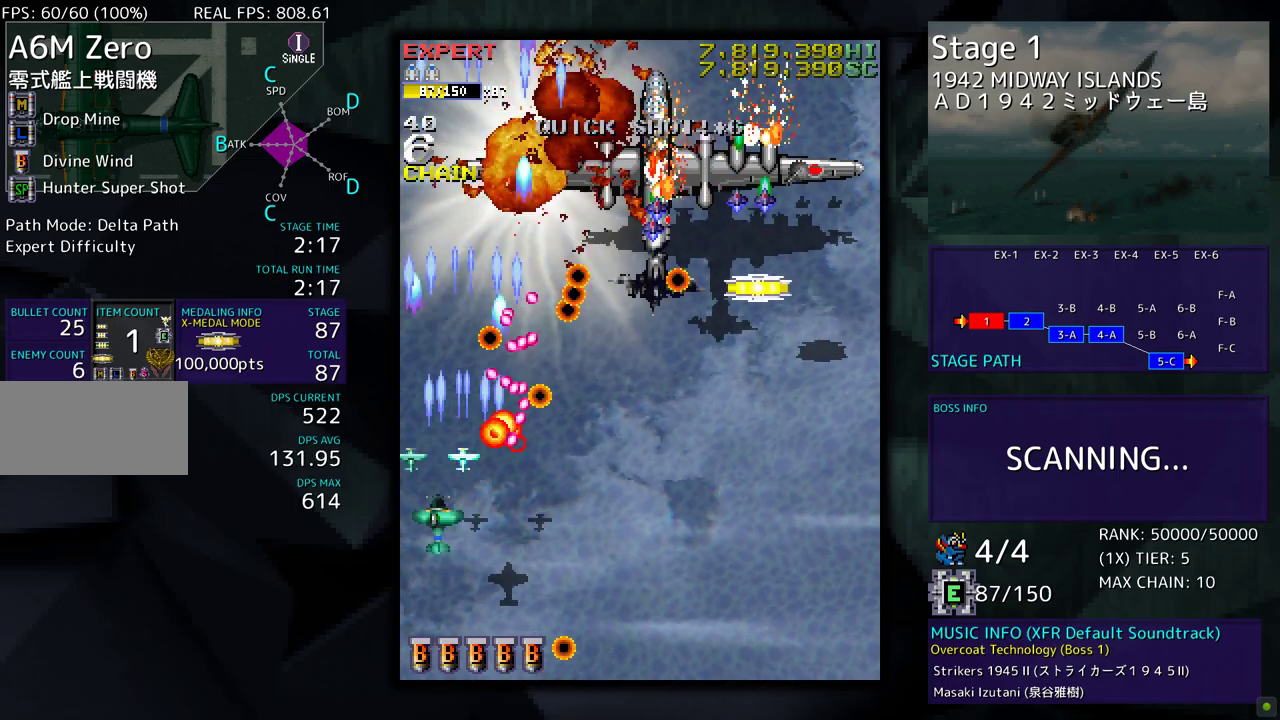
{"buttons": ["DPAD_DOWN", "DPAD_RIGHT"], "events": [[50, "DPAD_LEFT", "up"], [83, "DPAD_RIGHT", "down"]]}
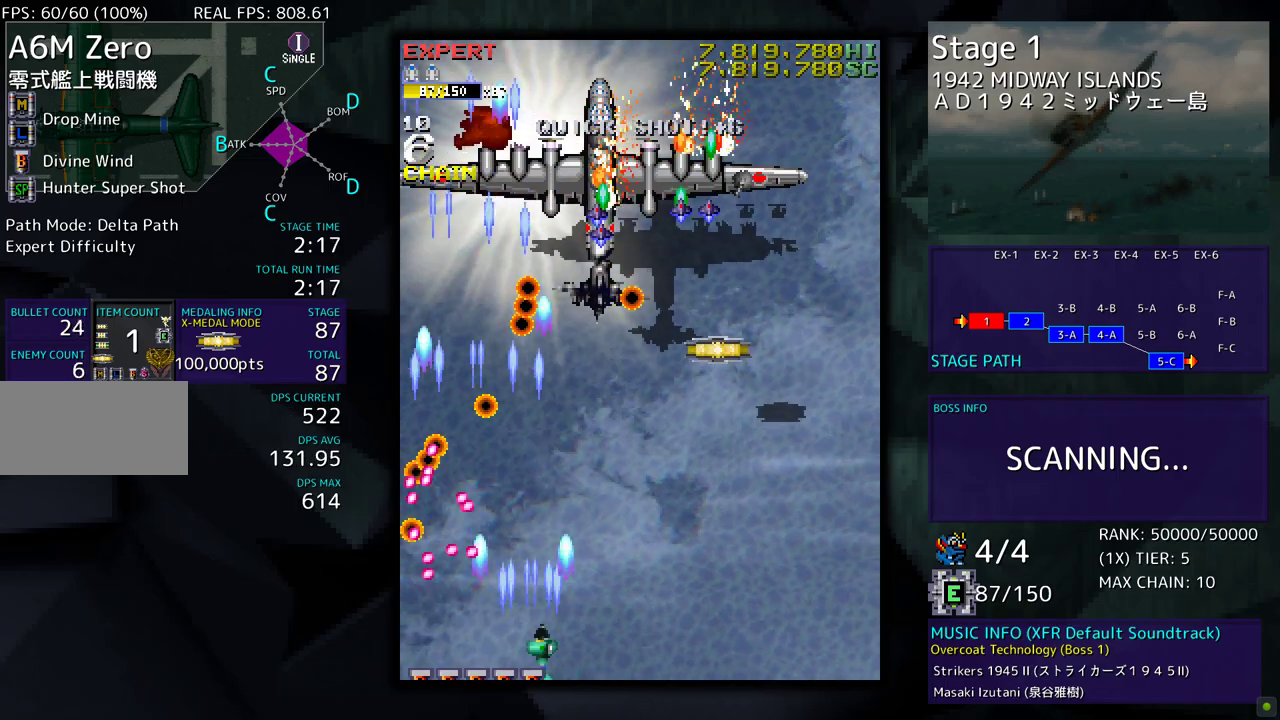
{"buttons": ["DPAD_UP", "DPAD_RIGHT"], "events": [[117, "DPAD_DOWN", "up"], [117, "DPAD_RIGHT", "up"], [217, "DPAD_RIGHT", "down"], [217, "DPAD_UP", "down"]]}
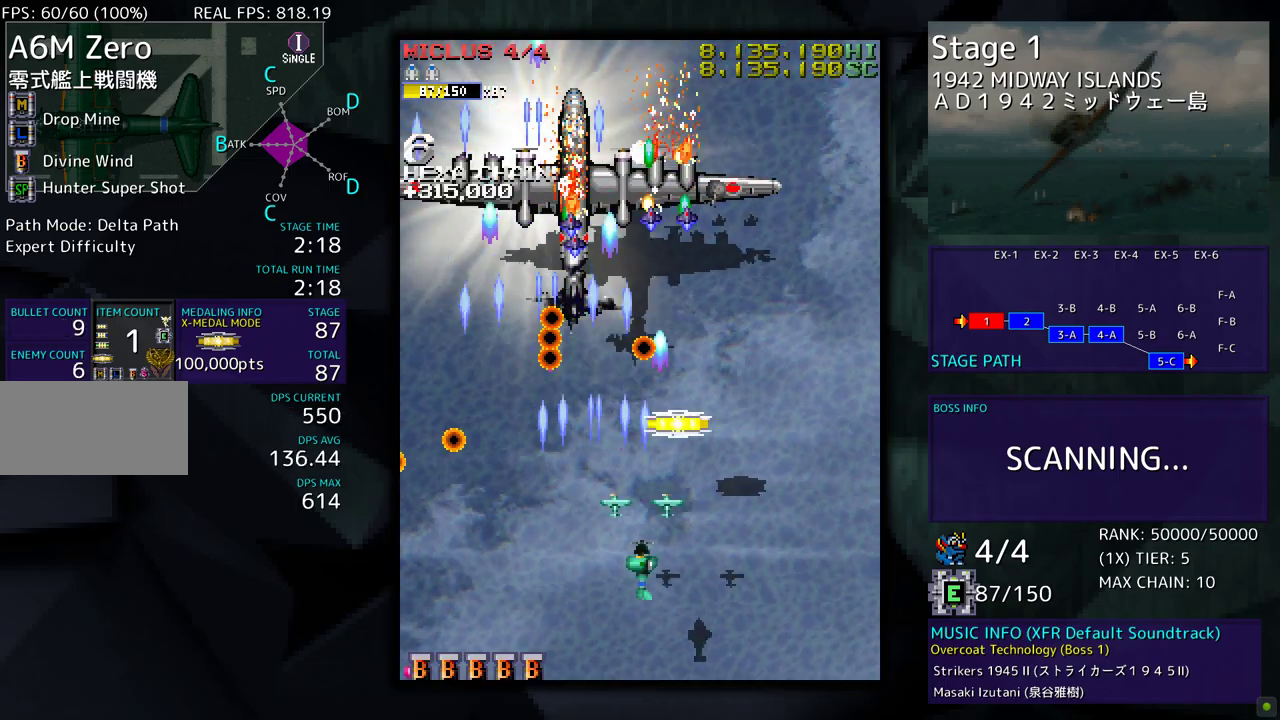
{"buttons": ["DPAD_DOWN", "DPAD_LEFT"], "events": [[150, "DPAD_RIGHT", "up"], [183, "DPAD_LEFT", "down"], [250, "DPAD_LEFT", "up"], [267, "DPAD_RIGHT", "down"], [283, "DPAD_UP", "up"], [333, "DPAD_DOWN", "down"], [433, "DPAD_RIGHT", "up"], [467, "DPAD_LEFT", "down"]]}
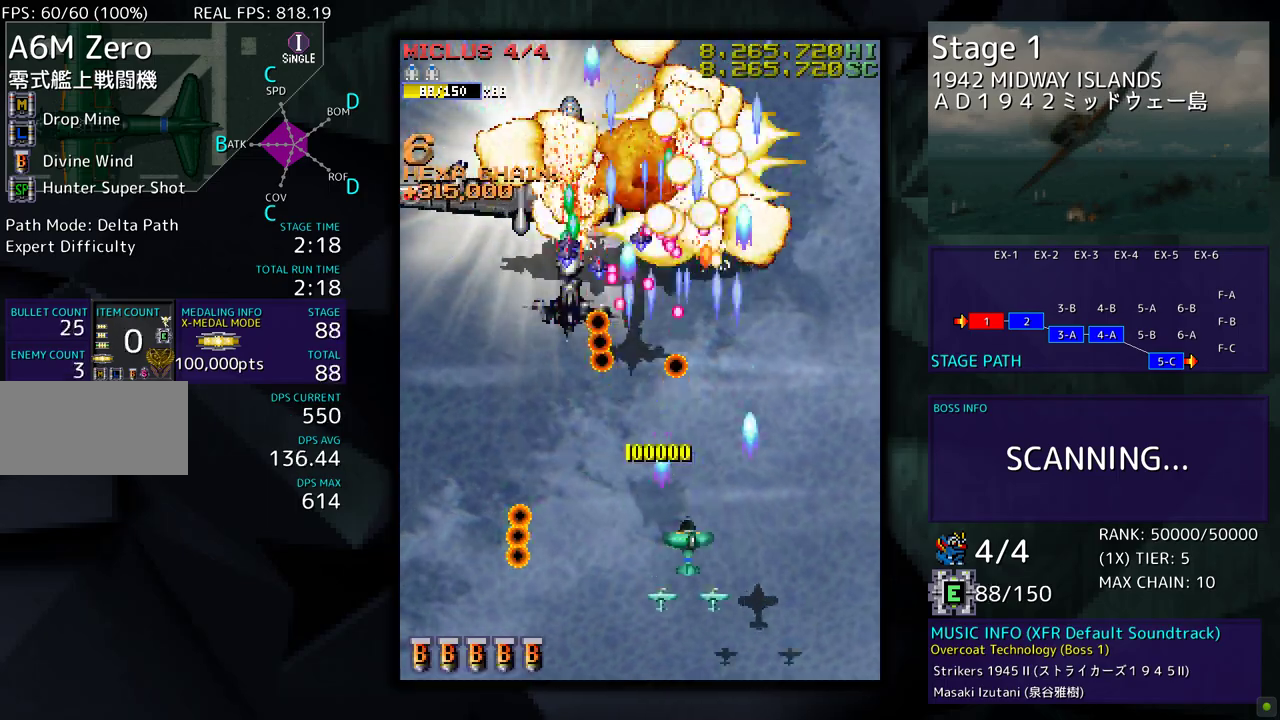
{"buttons": ["DPAD_DOWN", "DPAD_LEFT"]}
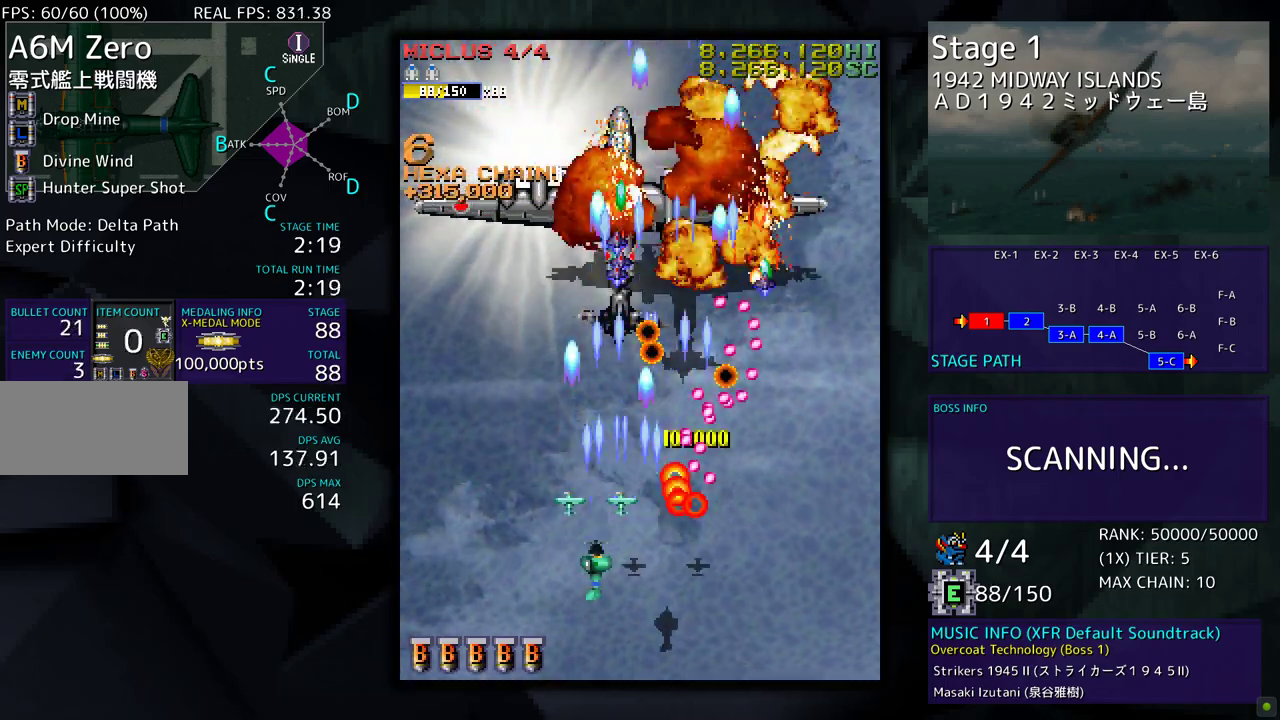
{"buttons": ["DPAD_LEFT"], "events": [[133, "DPAD_DOWN", "up"], [150, "DPAD_LEFT", "up"], [283, "DPAD_LEFT", "down"], [367, "DPAD_LEFT", "up"], [467, "DPAD_LEFT", "down"]]}
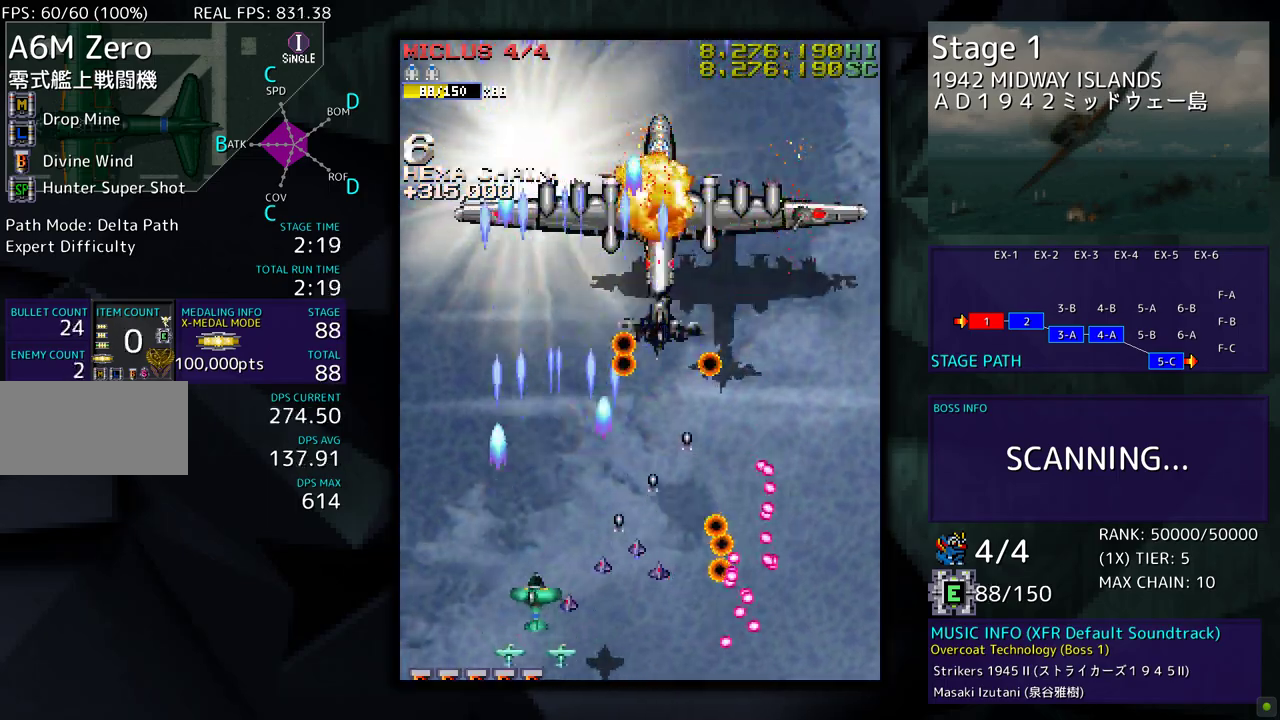
{"buttons": ["DPAD_UP", "DPAD_RIGHT"], "events": [[17, "DPAD_LEFT", "up"], [67, "DPAD_LEFT", "down"], [200, "DPAD_UP", "down"], [383, "DPAD_LEFT", "up"], [417, "DPAD_RIGHT", "down"]]}
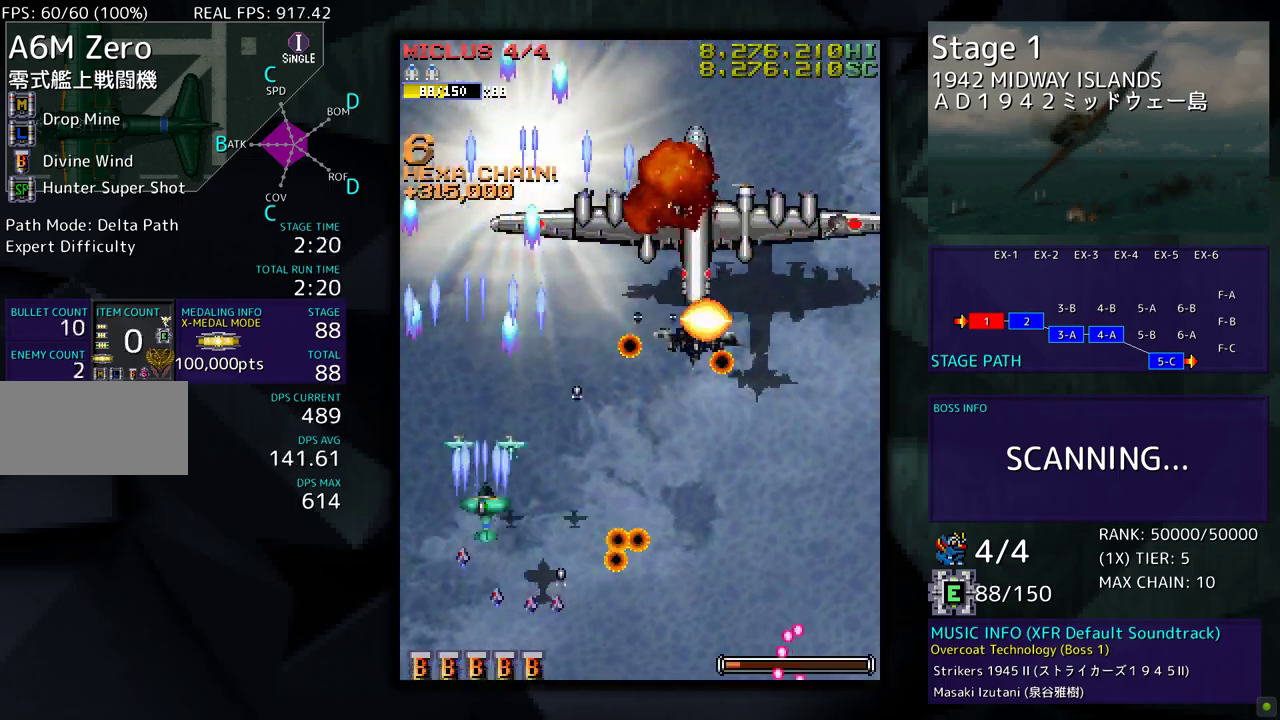
{"buttons": ["DPAD_RIGHT"], "events": [[33, "DPAD_UP", "up"], [67, "DPAD_RIGHT", "up"], [83, "DPAD_LEFT", "down"], [233, "DPAD_LEFT", "up"], [500, "DPAD_RIGHT", "down"]]}
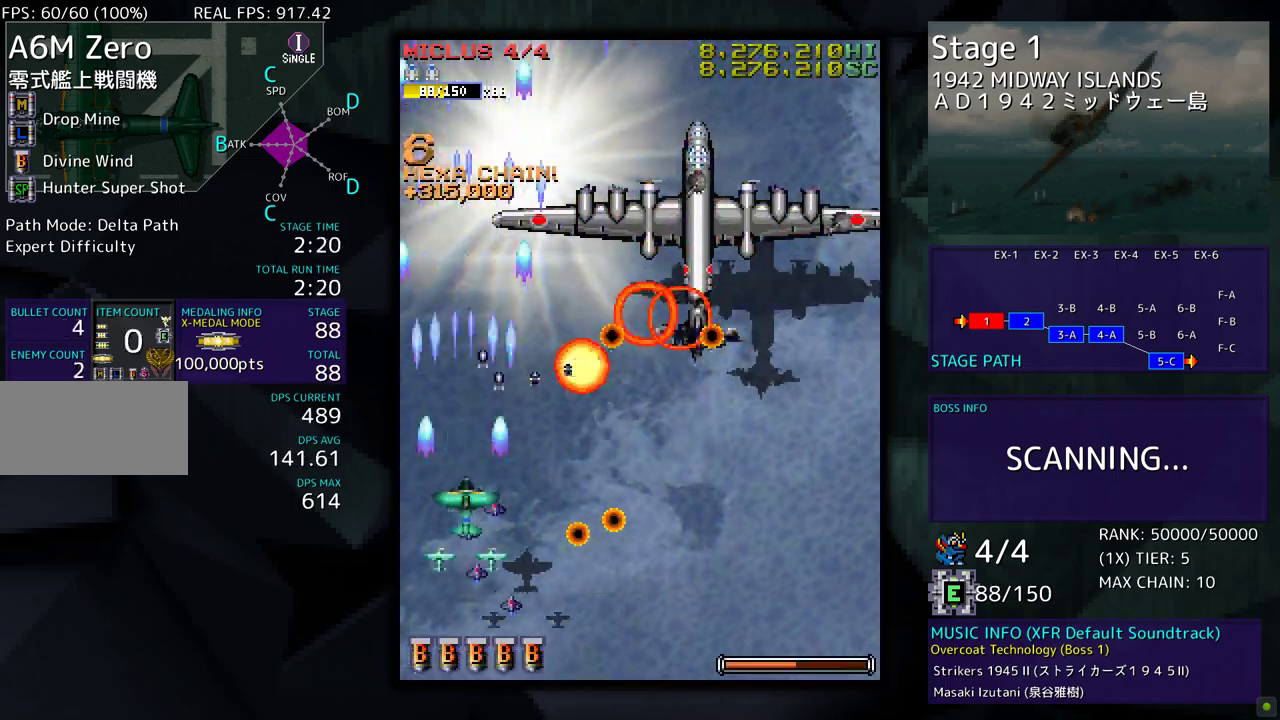
{"buttons": ["DPAD_DOWN", "DPAD_RIGHT"], "events": [[117, "DPAD_DOWN", "down"], [267, "DPAD_DOWN", "up"], [450, "DPAD_DOWN", "down"]]}
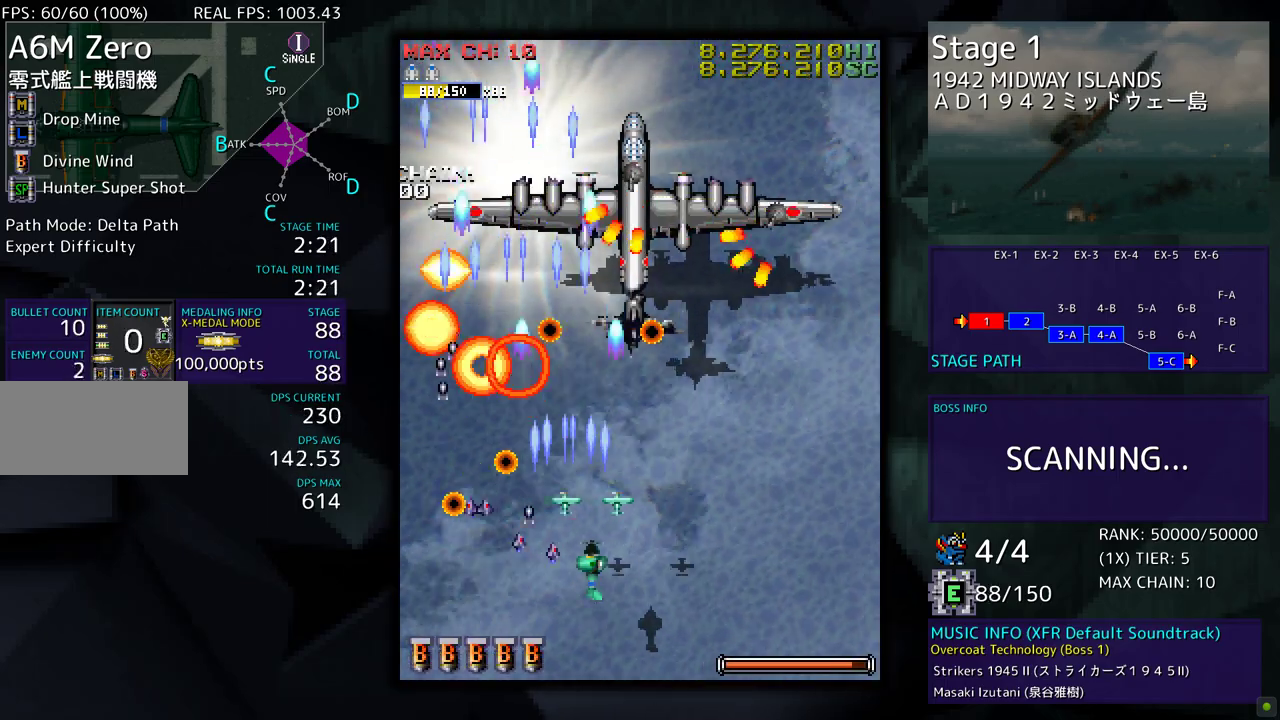
{"buttons": ["DPAD_DOWN", "DPAD_RIGHT"], "events": []}
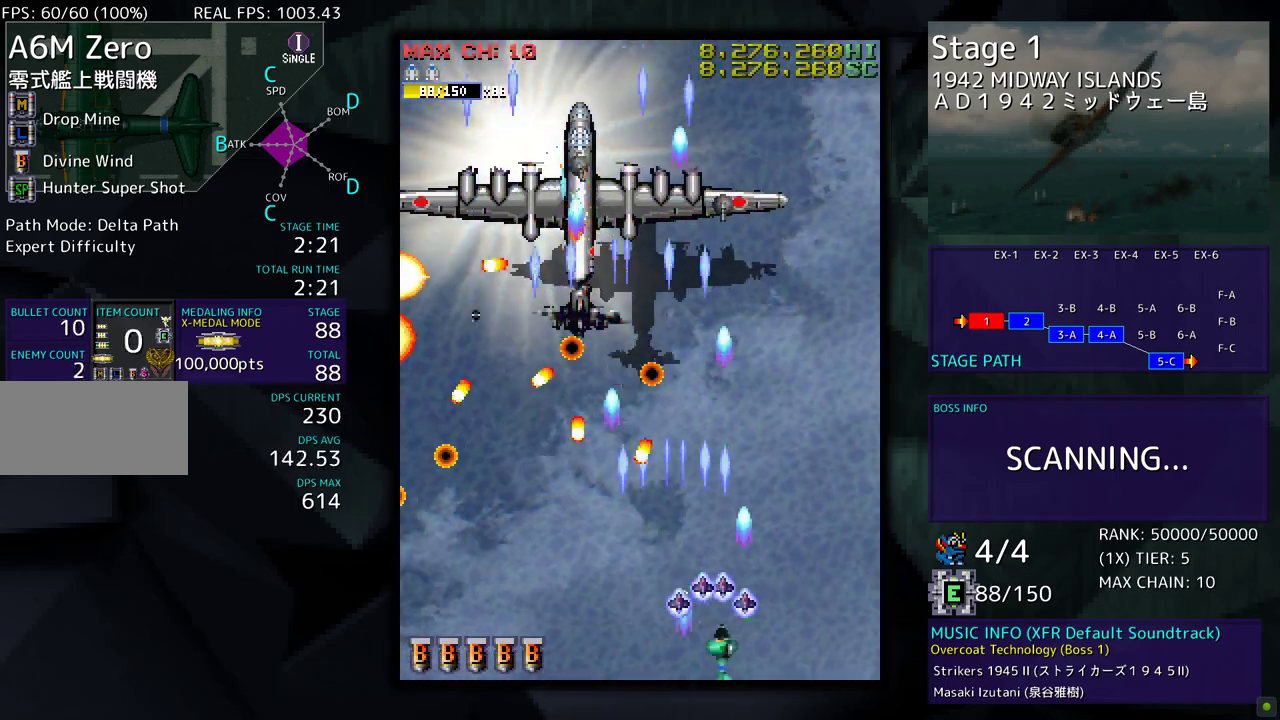
{"buttons": ["DPAD_UP", "DPAD_LEFT"], "events": [[100, "DPAD_DOWN", "up"], [350, "DPAD_UP", "down"], [433, "DPAD_RIGHT", "up"], [450, "DPAD_LEFT", "down"]]}
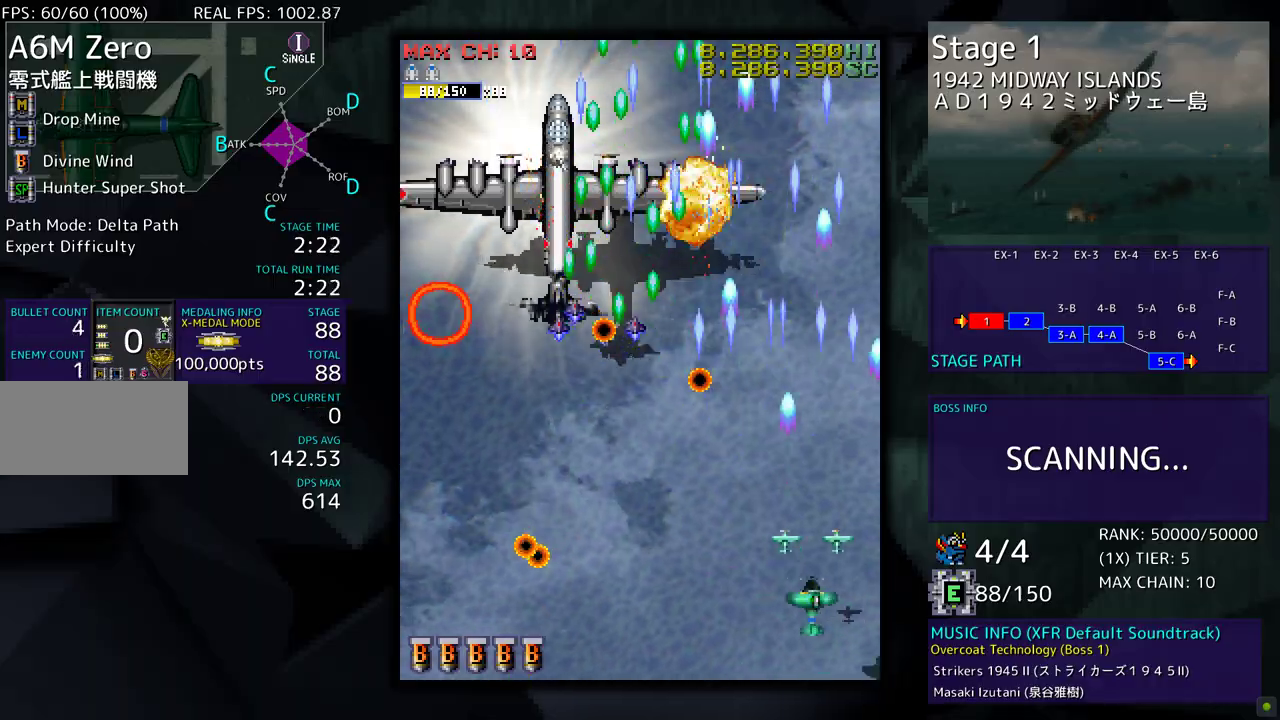
{"buttons": ["DPAD_UP", "DPAD_LEFT"], "events": [[50, "DPAD_LEFT", "up"], [67, "DPAD_RIGHT", "down"], [67, "DPAD_UP", "up"], [133, "DPAD_UP", "down"], [250, "DPAD_RIGHT", "up"], [317, "DPAD_LEFT", "down"]]}
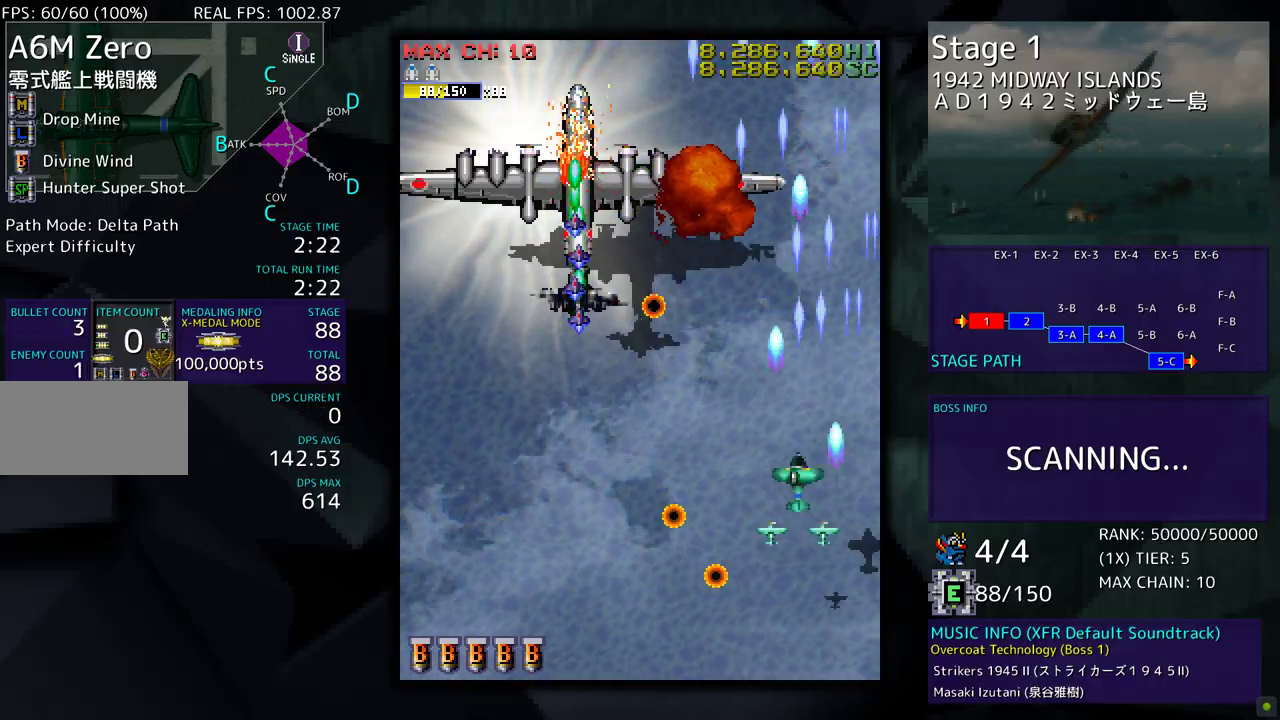
{"buttons": ["DPAD_DOWN", "DPAD_LEFT"], "events": [[83, "DPAD_UP", "up"], [100, "DPAD_DOWN", "down"]]}
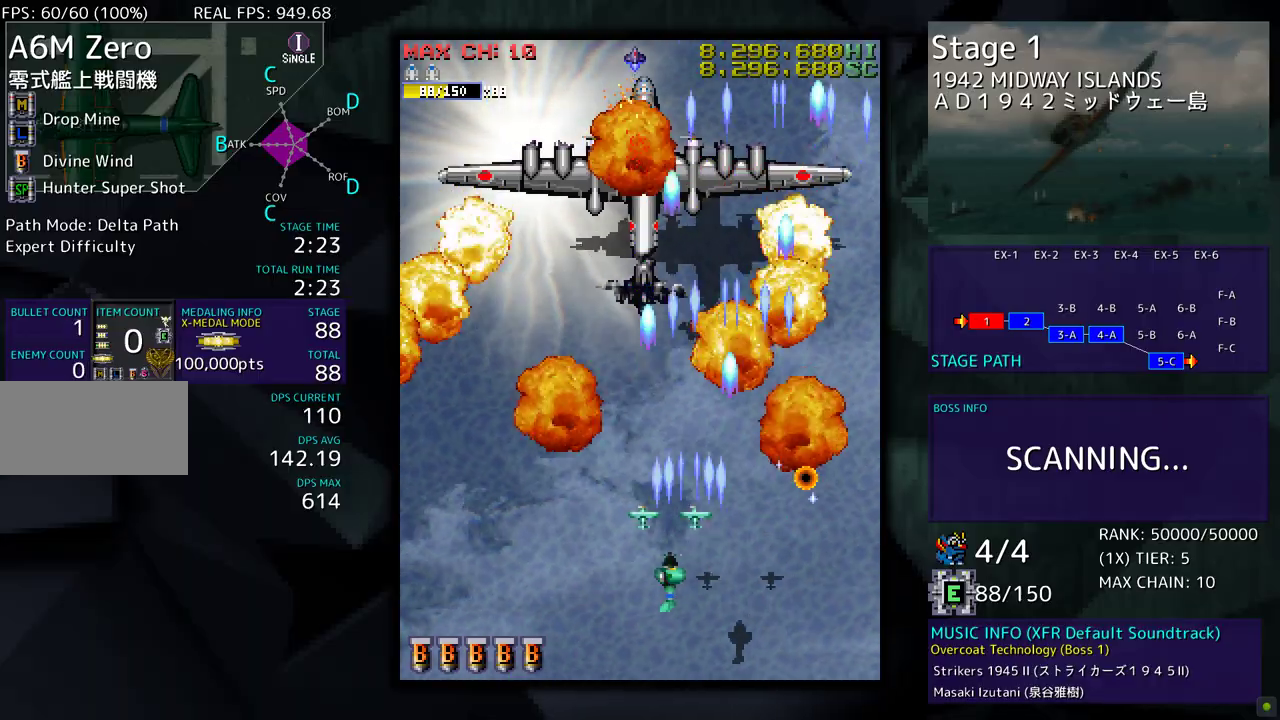
{"buttons": ["DPAD_LEFT"], "events": [[50, "DPAD_DOWN", "up"]]}
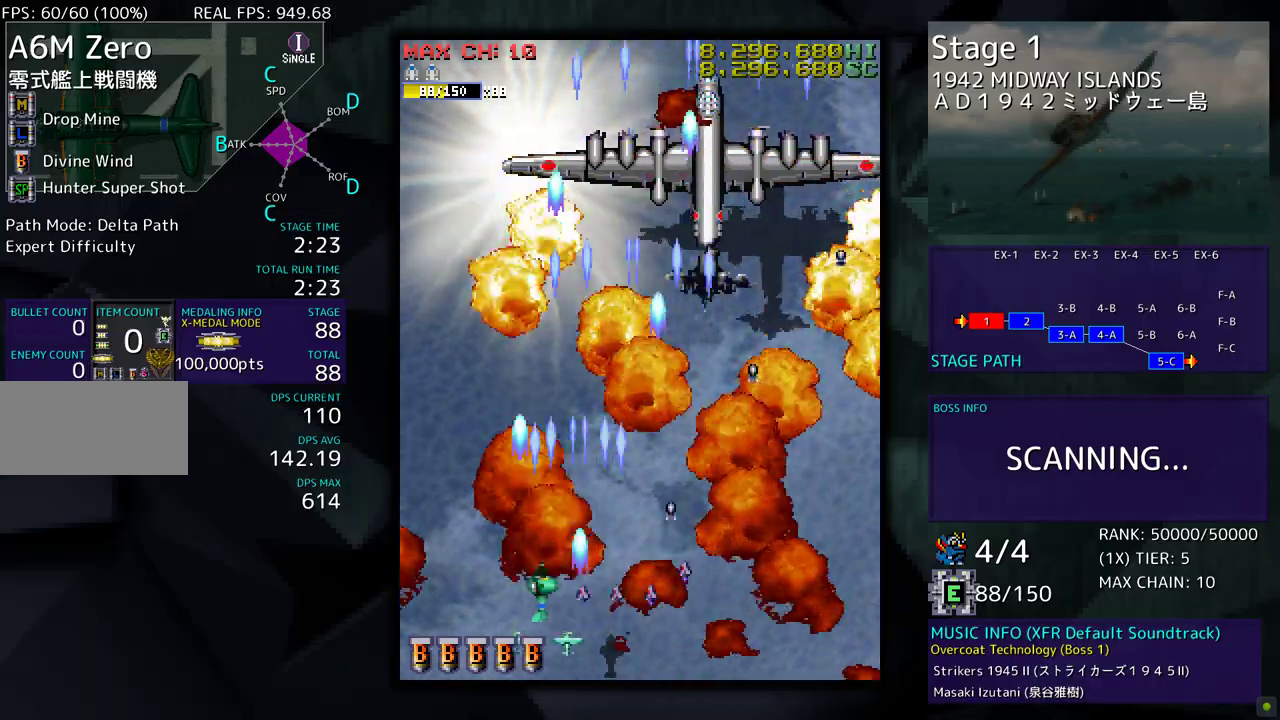
{"buttons": [], "events": [[83, "DPAD_LEFT", "up"]]}
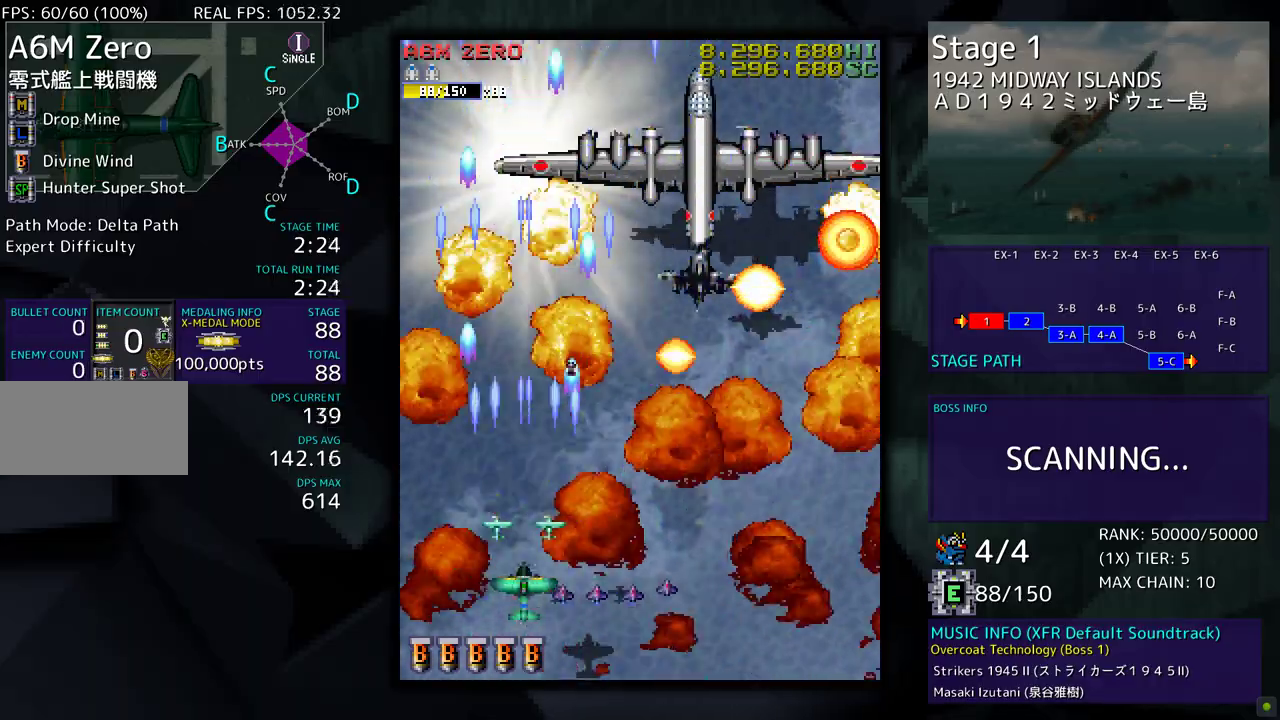
{"buttons": ["DPAD_UP"], "events": [[233, "DPAD_LEFT", "down"], [250, "DPAD_UP", "down"], [467, "DPAD_LEFT", "up"]]}
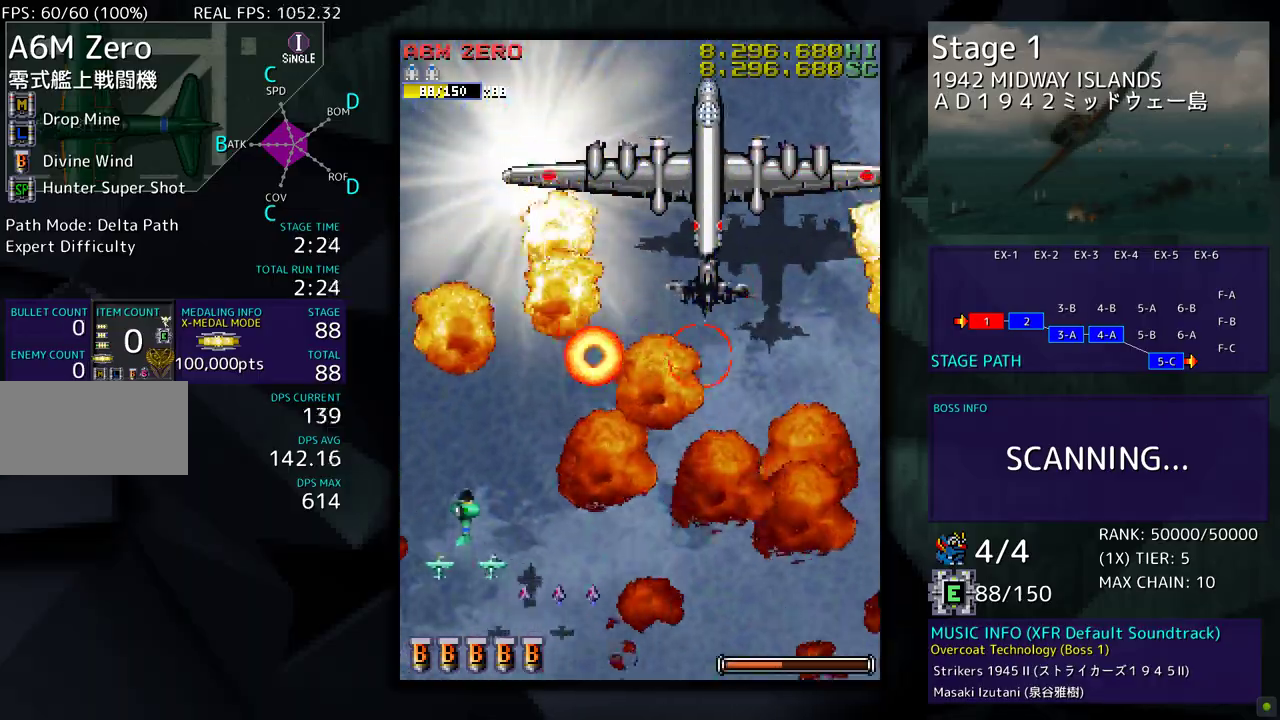
{"buttons": ["DPAD_RIGHT"], "events": [[50, "DPAD_RIGHT", "down"], [117, "DPAD_UP", "up"], [317, "DPAD_DOWN", "down"], [483, "DPAD_DOWN", "up"]]}
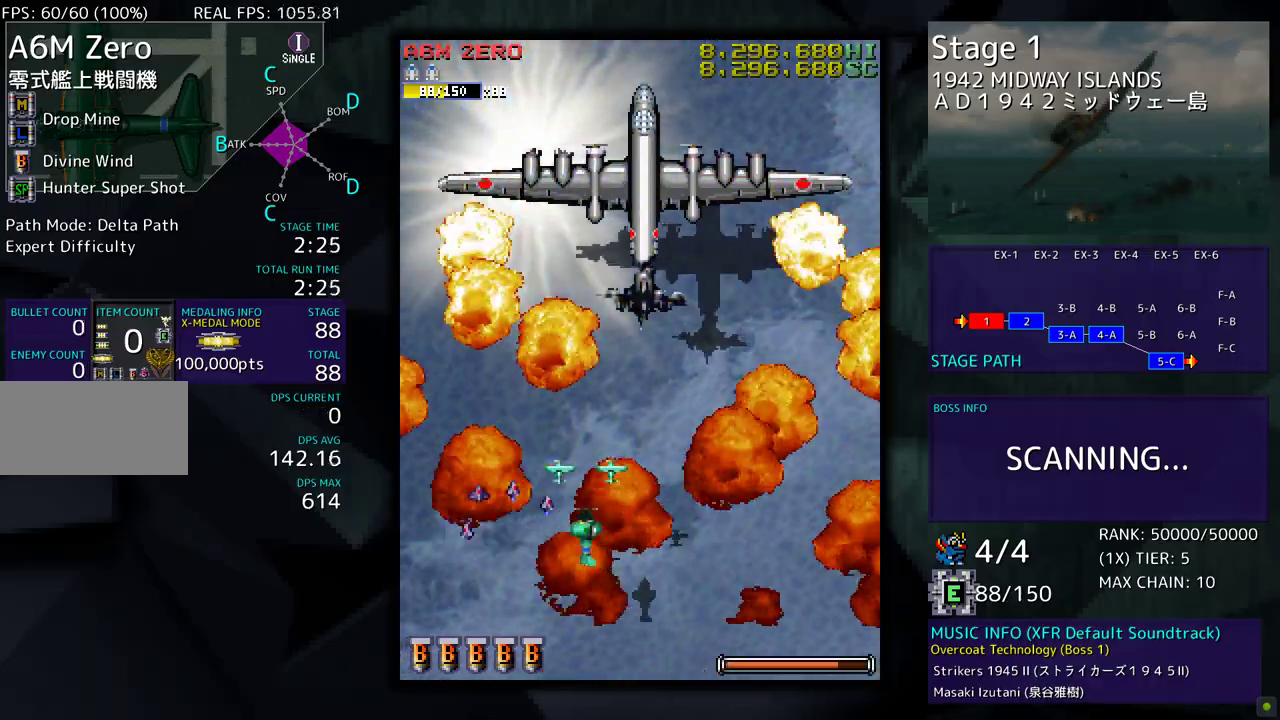
{"buttons": [], "events": [[233, "DPAD_RIGHT", "up"]]}